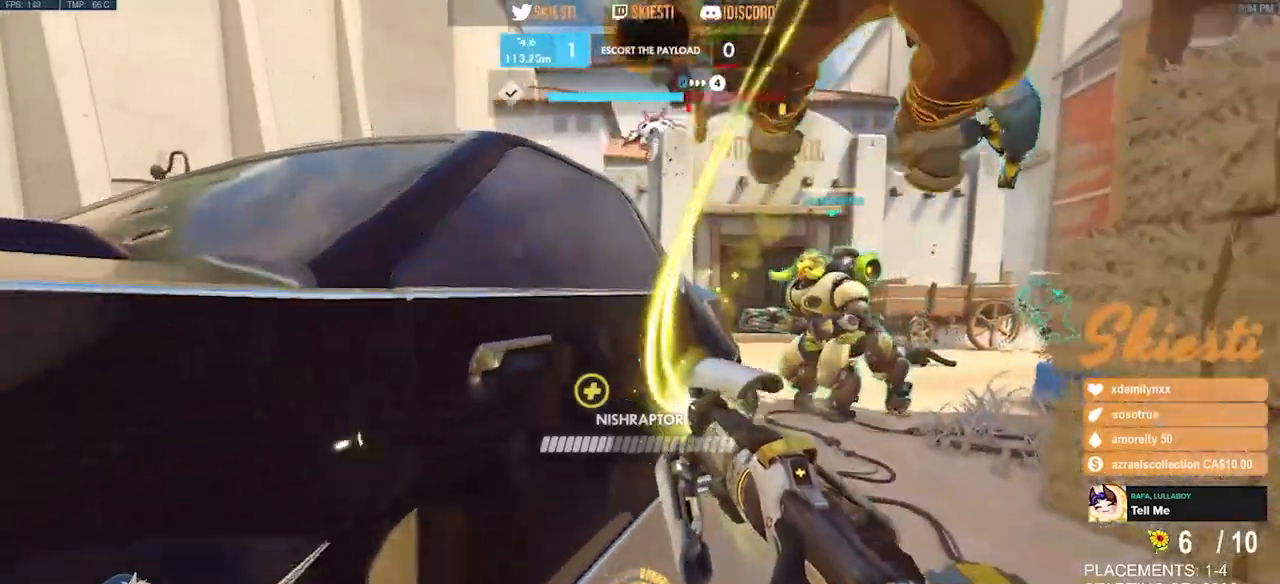
Gameplay with keyboard and mouse; each line is a JSON object with the keys and mouse buttons held at the frame after it. "events" lists presses ("down") and releases ("up") of "a", "ctrl", "d", "e", "q", "s", "shift", "space", "w", "mouse_left", "mouse_wheel", "mouse_right", "mouse_mb4" and "mouse_mb5" between this image and that frame as [ms after this image, input, new state], when the widget could be followed in between. "mouse_left", "mouse_wheel", "mouse_right", "mouse_mb4", "mouse_mb5" = the "left", "wheel", "right", "mb4", "mb5" buttons of the "mouse" list. No other keys are recorded. "wheel" means that the mouse wheel is clicked or scrolled. Mouse movement is not recorded.
{"keys": ["ctrl", "s"], "mouse": ["right"], "events": [[17, "ctrl", "down"], [267, "a", "up"]]}
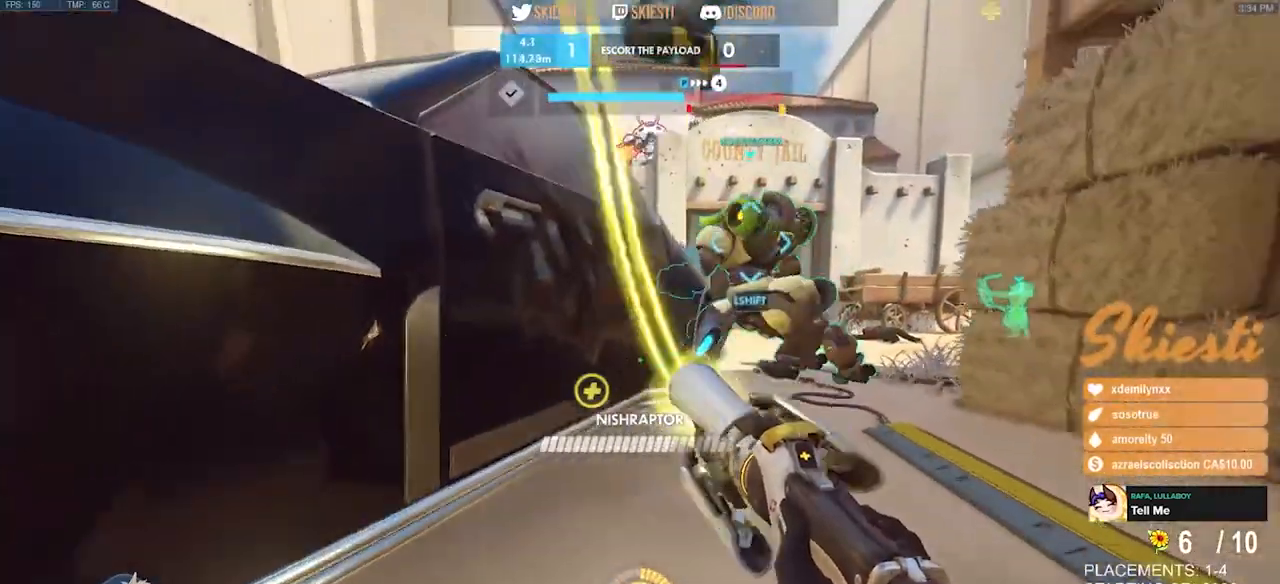
{"keys": ["a", "ctrl", "d", "s"], "mouse": ["right"], "events": [[200, "a", "down"], [500, "d", "down"]]}
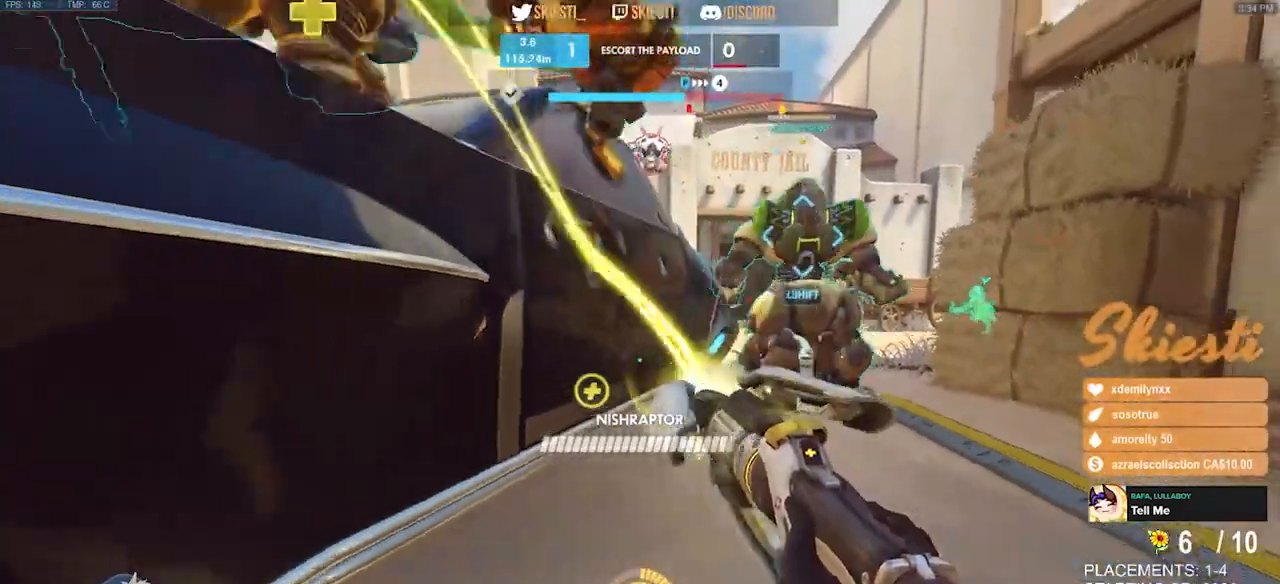
{"keys": ["ctrl", "d"], "mouse": ["right"], "events": [[150, "a", "up"], [350, "a", "down"], [450, "a", "up"], [450, "s", "up"]]}
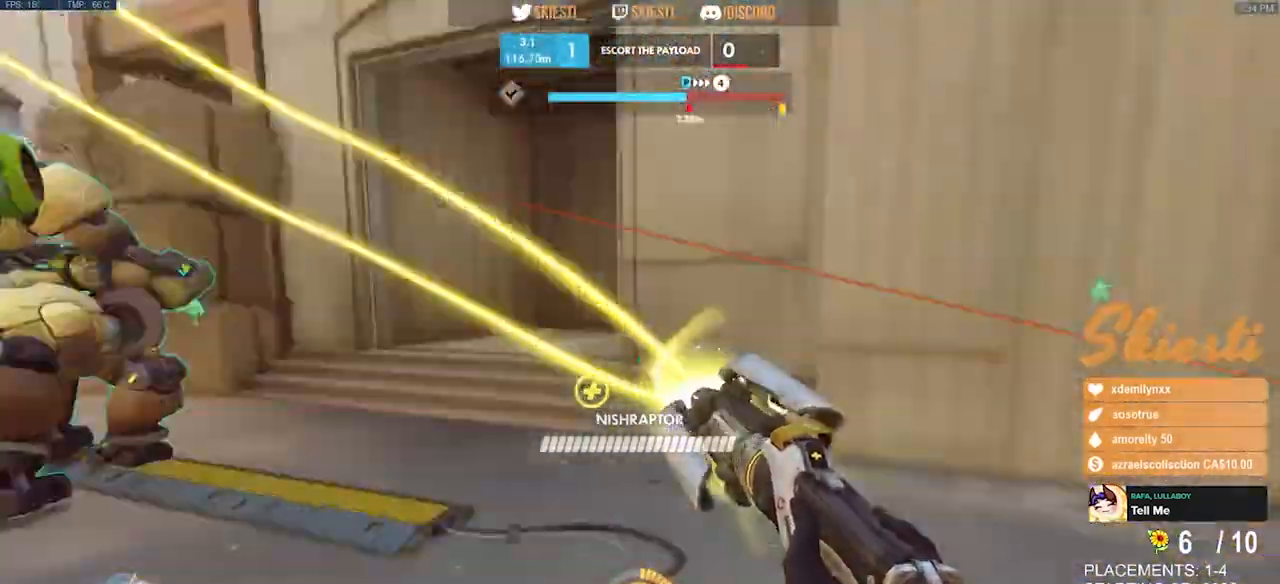
{"keys": ["d", "w"], "mouse": ["left"], "events": [[100, "mouse_left", "down"], [100, "w", "down"], [183, "ctrl", "up"], [350, "mouse_right", "up"]]}
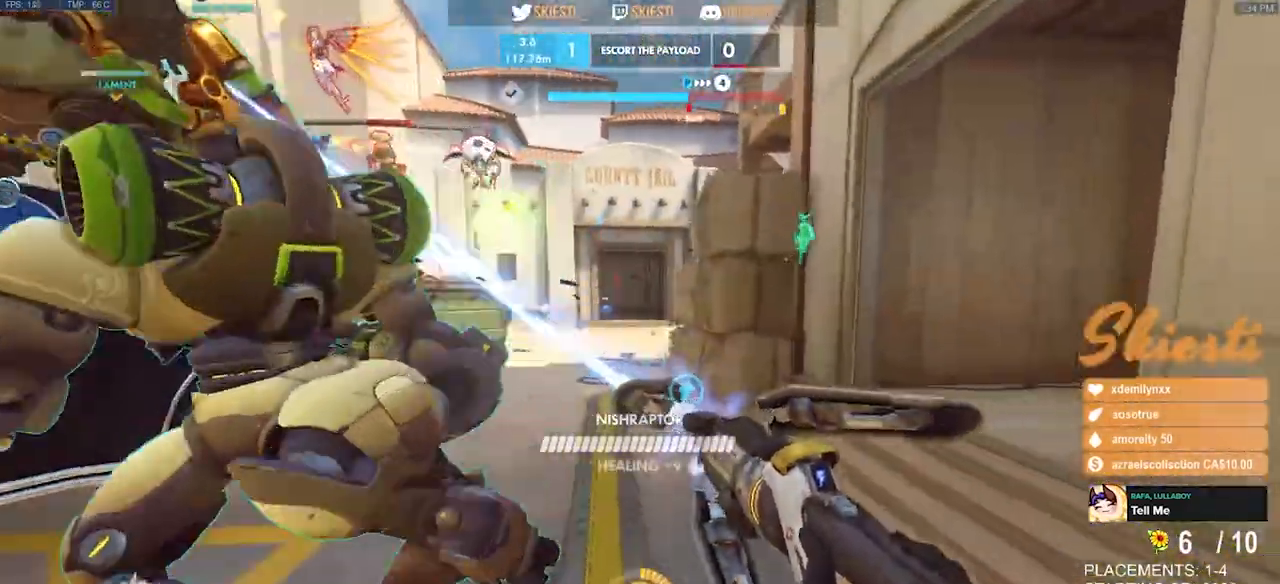
{"keys": ["d", "w"], "mouse": ["left", "right"], "events": [[83, "mouse_right", "down"]]}
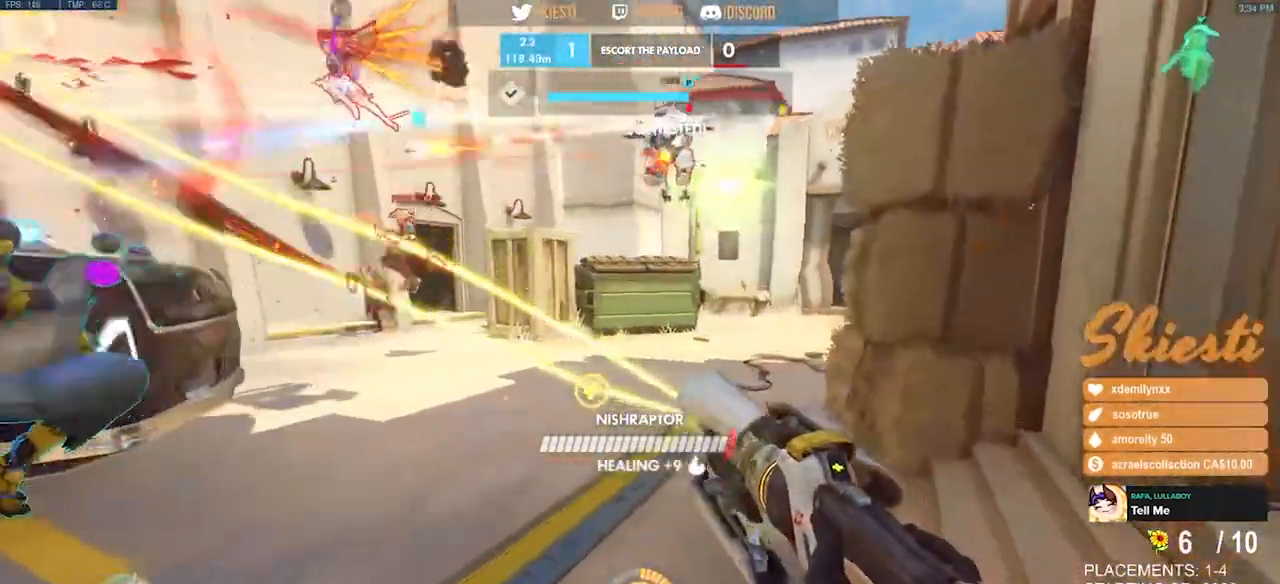
{"keys": ["a", "d", "s", "space"], "mouse": ["right"], "events": [[50, "w", "up"], [83, "a", "down"], [217, "a", "up"], [233, "s", "down"], [250, "space", "down"], [433, "mouse_left", "up"], [500, "a", "down"]]}
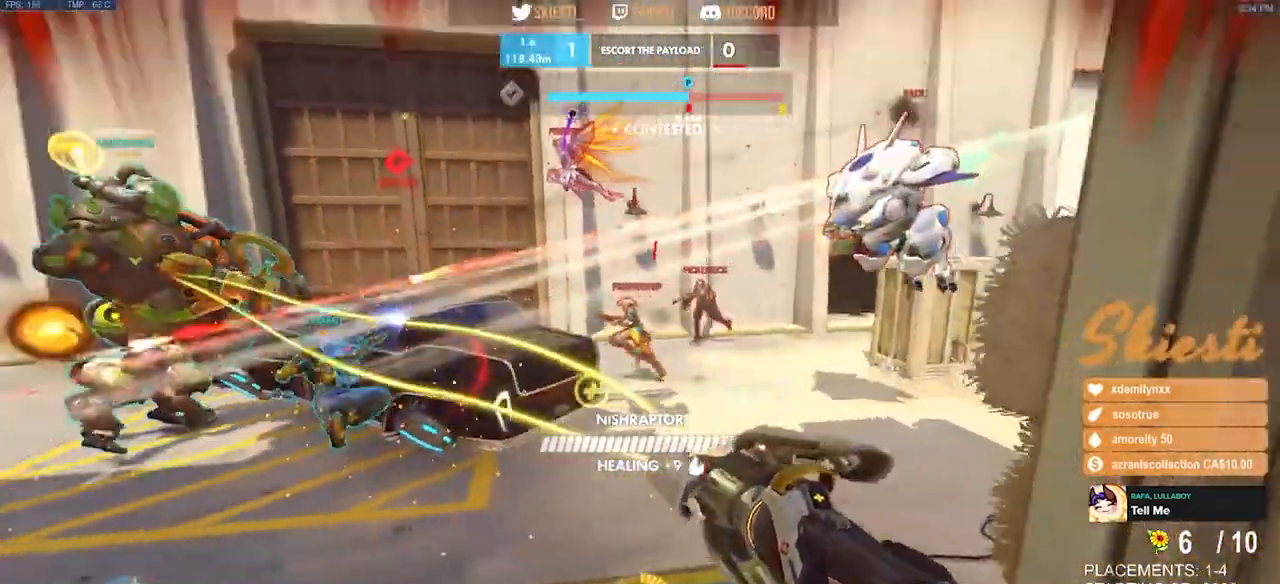
{"keys": ["a", "w"], "mouse": ["right"], "events": [[67, "space", "up"], [317, "s", "up"], [350, "d", "up"], [500, "w", "down"]]}
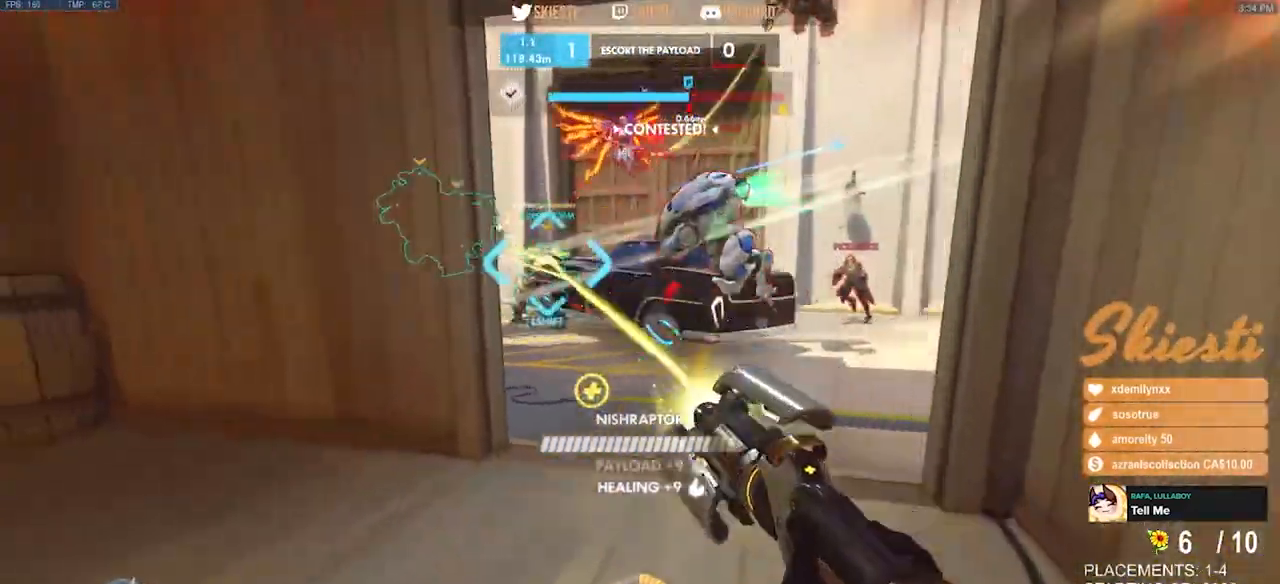
{"keys": ["d", "w"], "mouse": ["right"], "events": [[83, "a", "up"], [117, "d", "down"]]}
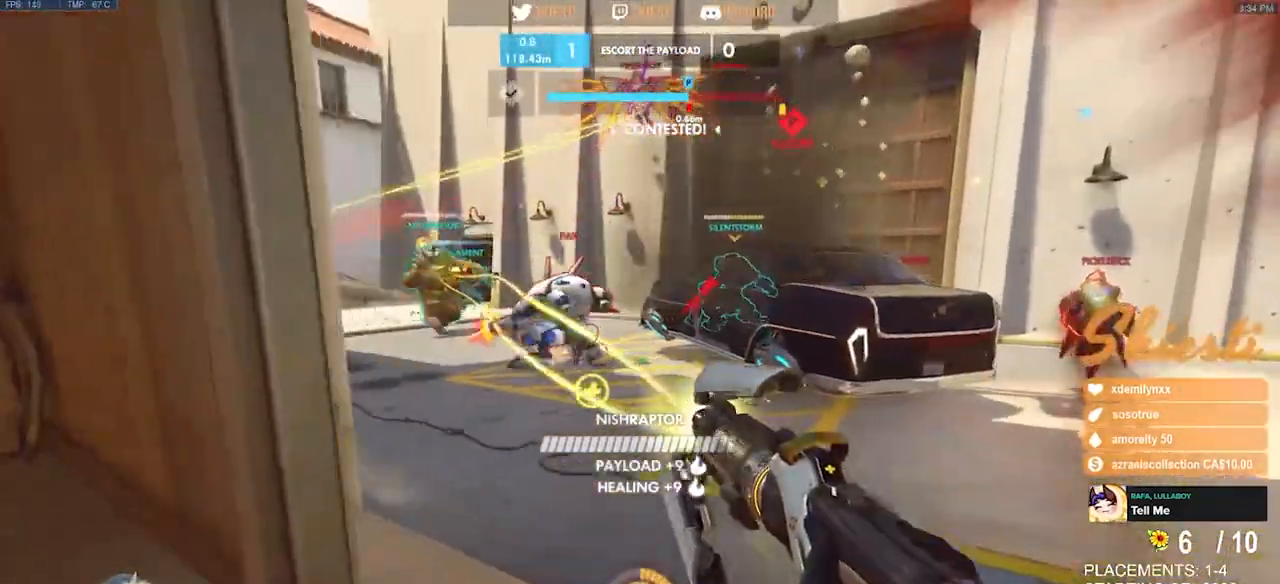
{"keys": ["a"], "mouse": ["right"], "events": [[150, "a", "down"], [200, "d", "up"], [200, "w", "up"], [217, "mouse_right", "up"], [233, "mouse_right", "down"], [317, "s", "down"], [367, "s", "up"]]}
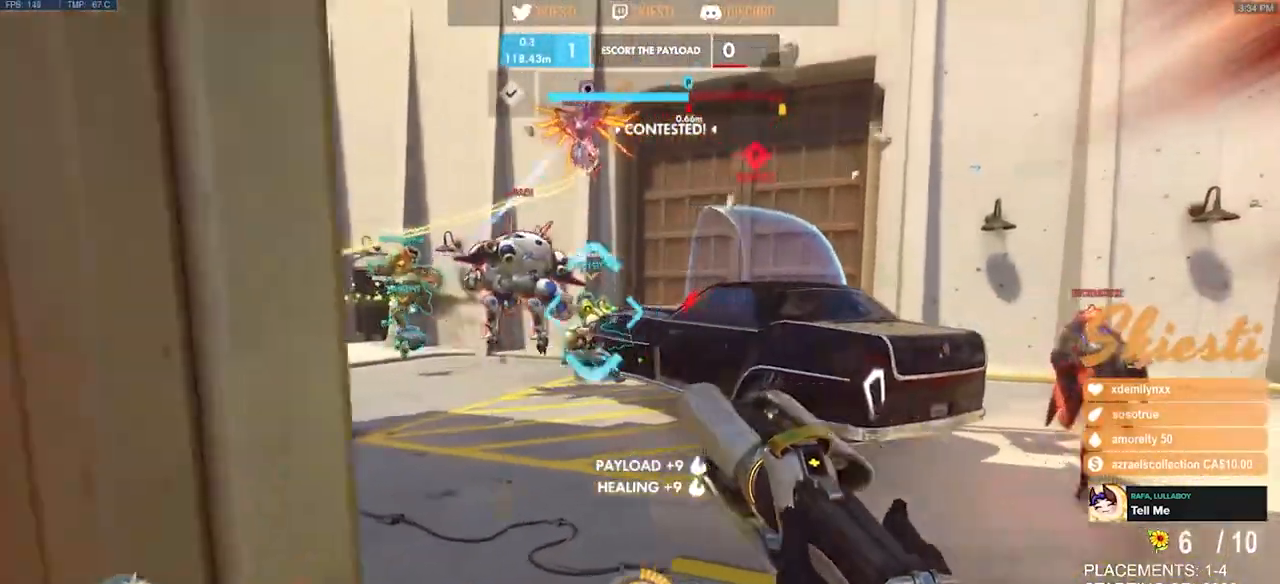
{"keys": ["d"], "mouse": ["right"], "events": [[333, "d", "down"], [367, "a", "up"]]}
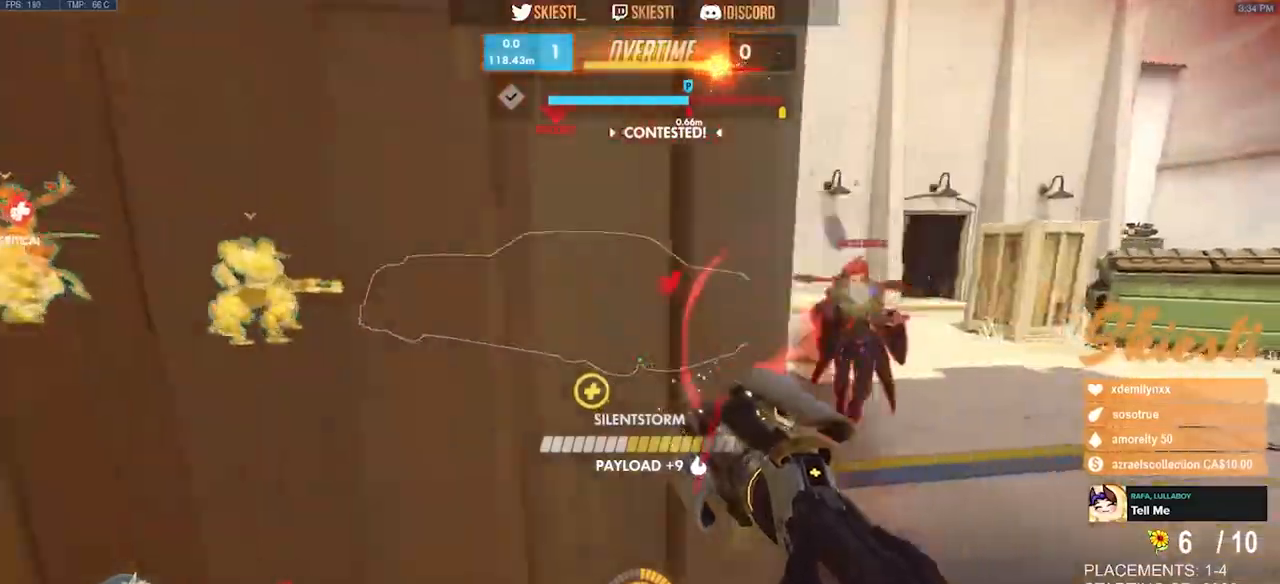
{"keys": ["d", "shift", "w"], "mouse": ["left", "right"], "events": [[183, "w", "down"], [267, "shift", "down"], [300, "mouse_left", "down"]]}
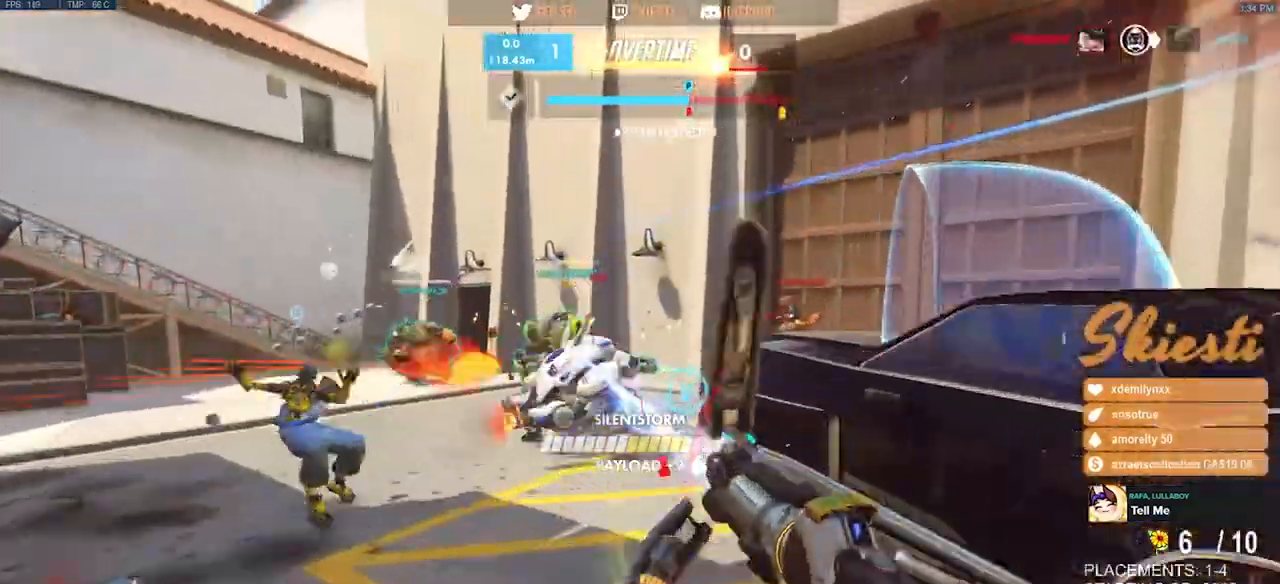
{"keys": ["a", "d", "s", "shift"], "mouse": ["right"], "events": [[117, "space", "down"], [150, "mouse_left", "up"], [333, "space", "up"], [350, "w", "up"], [483, "s", "down"], [500, "a", "down"]]}
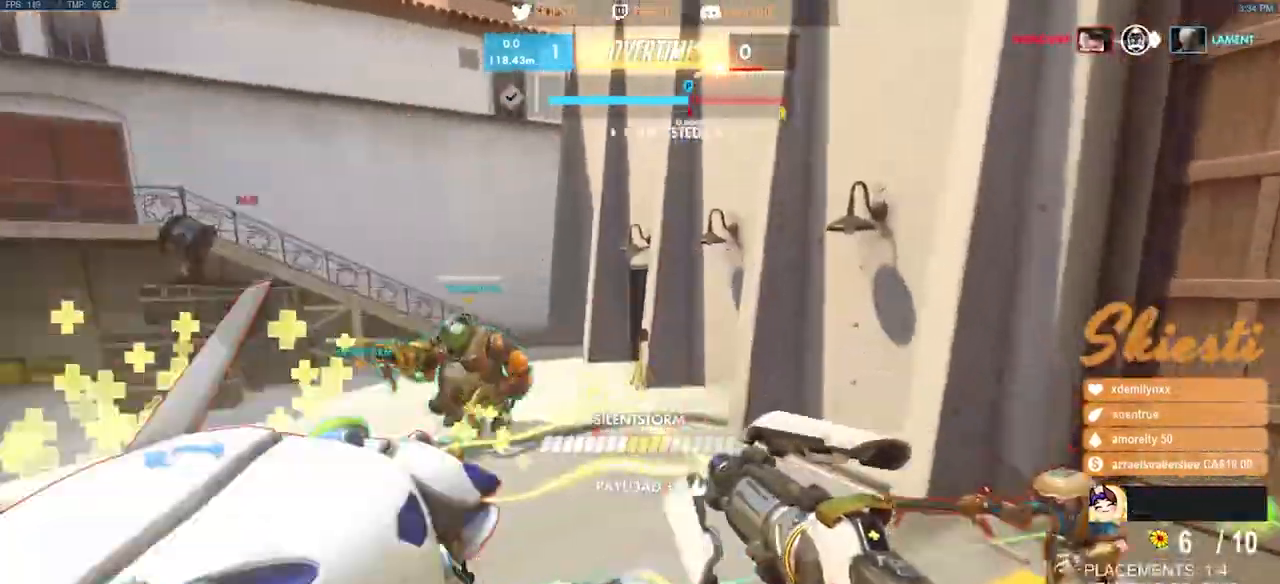
{"keys": ["a", "d", "s"], "mouse": ["right"], "events": [[17, "shift", "up"]]}
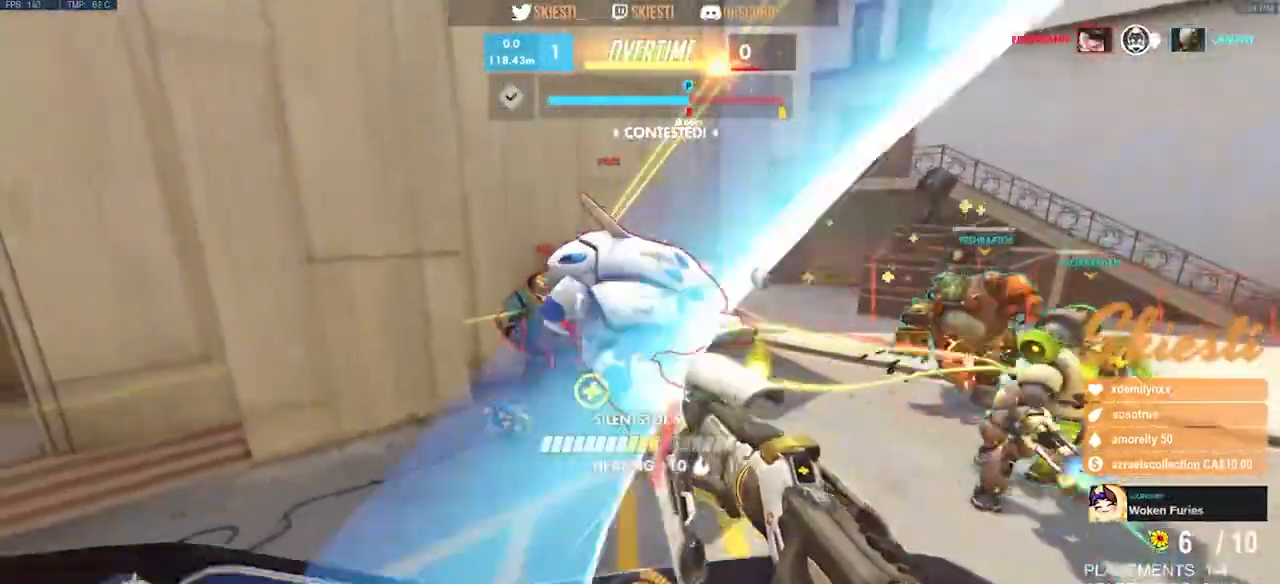
{"keys": ["a", "d", "s"], "mouse": ["right"], "events": [[383, "d", "up"], [450, "d", "down"]]}
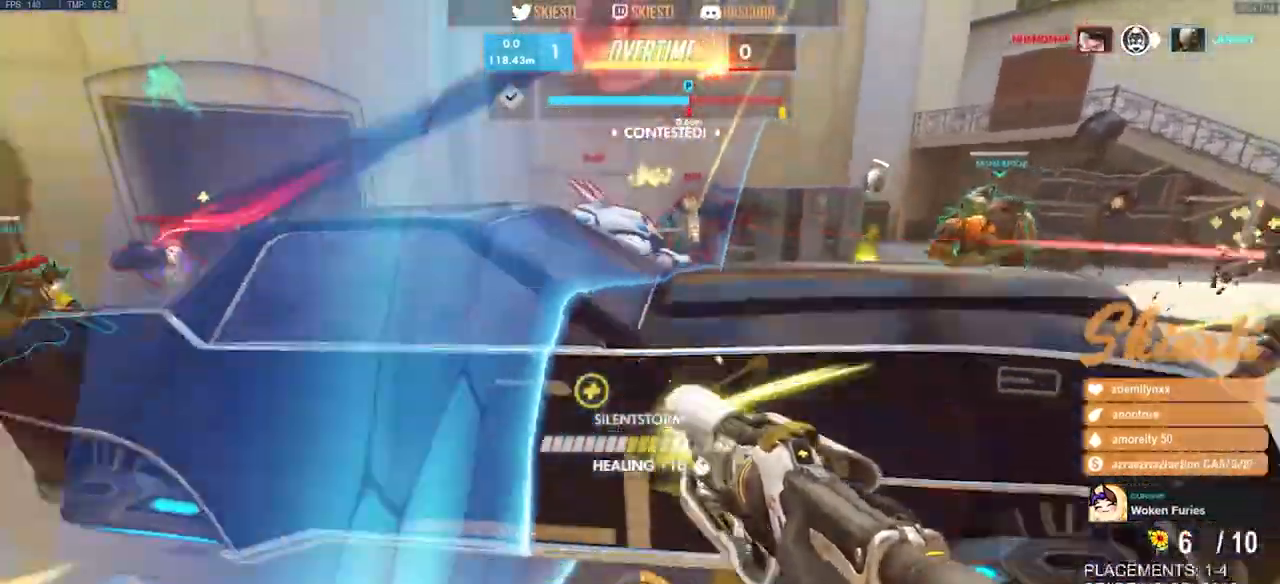
{"keys": ["d", "w"], "mouse": ["right"]}
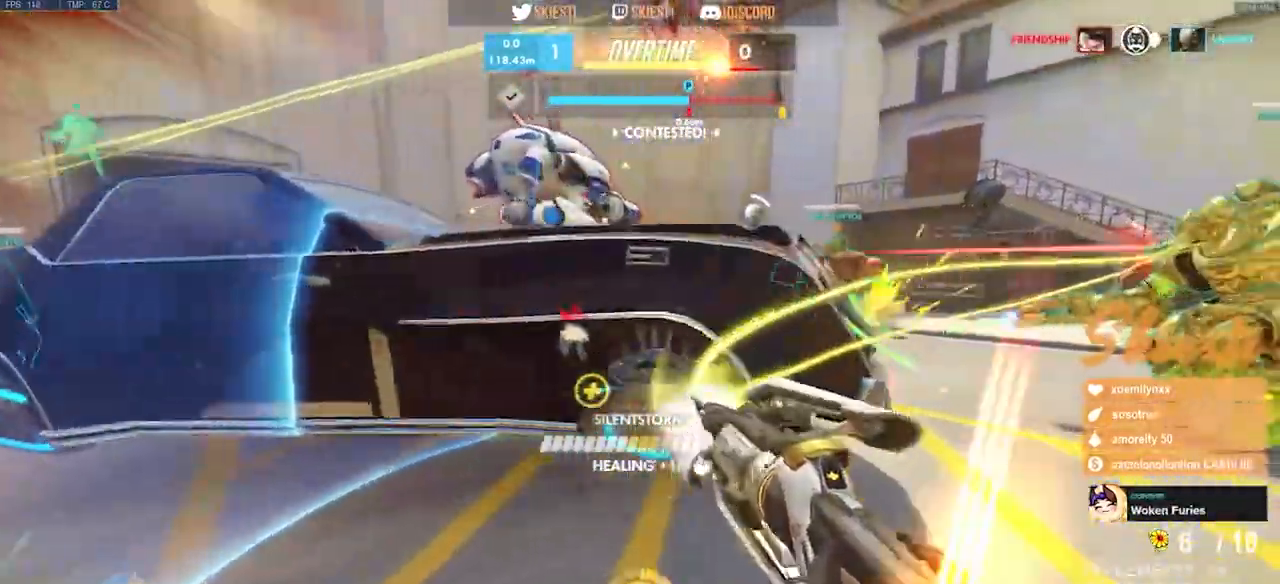
{"keys": ["d"], "mouse": ["right"], "events": [[200, "a", "down"], [383, "w", "up"], [417, "a", "up"]]}
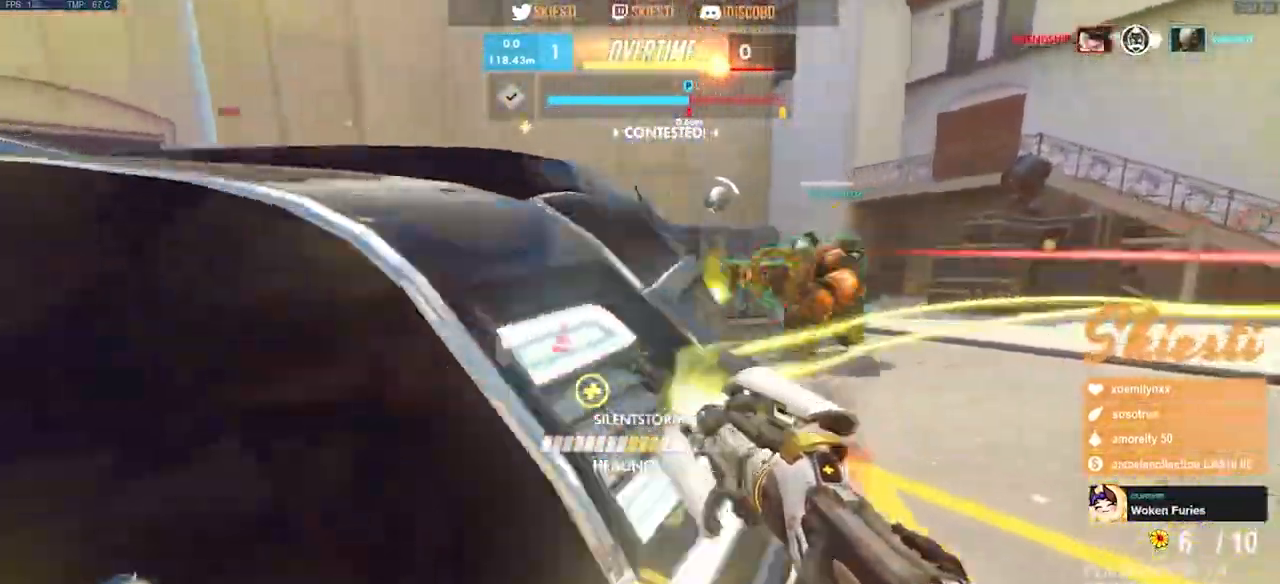
{"keys": ["a"], "mouse": ["right"], "events": [[133, "s", "down"], [200, "a", "down"], [267, "d", "up"], [267, "s", "up"]]}
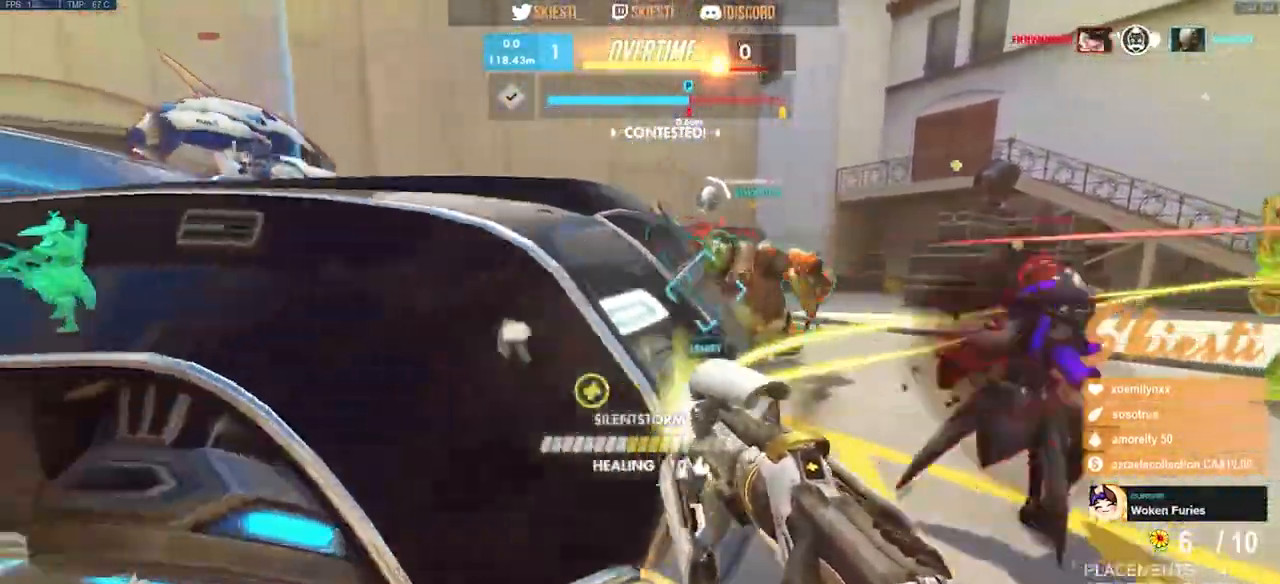
{"keys": ["a", "s"], "mouse": ["left", "right"]}
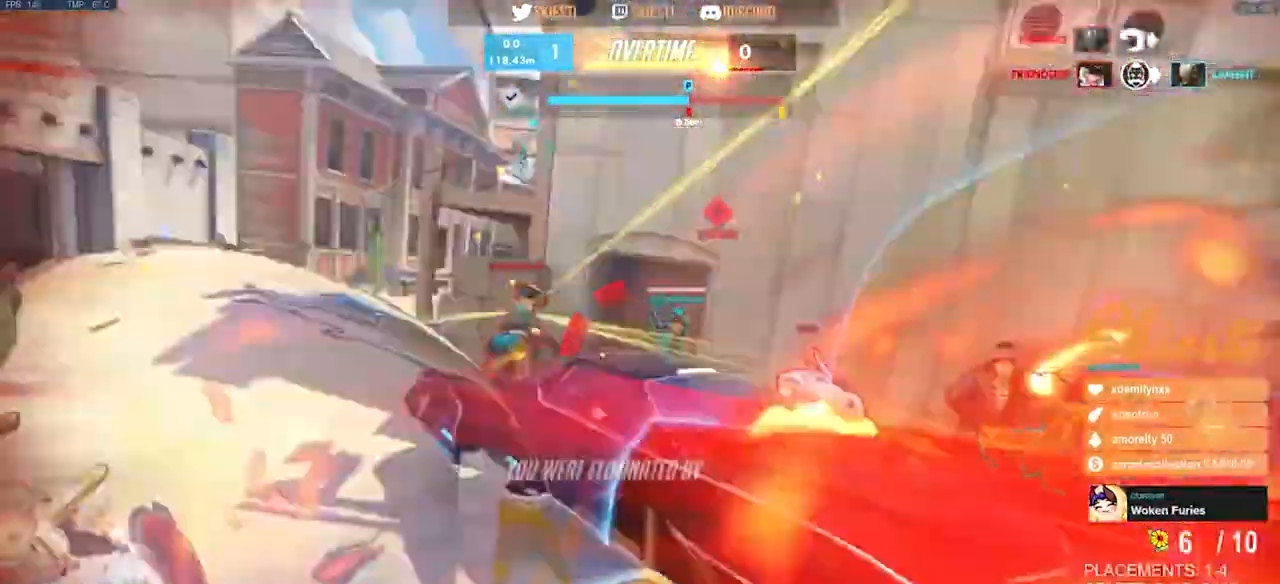
{"keys": [], "mouse": []}